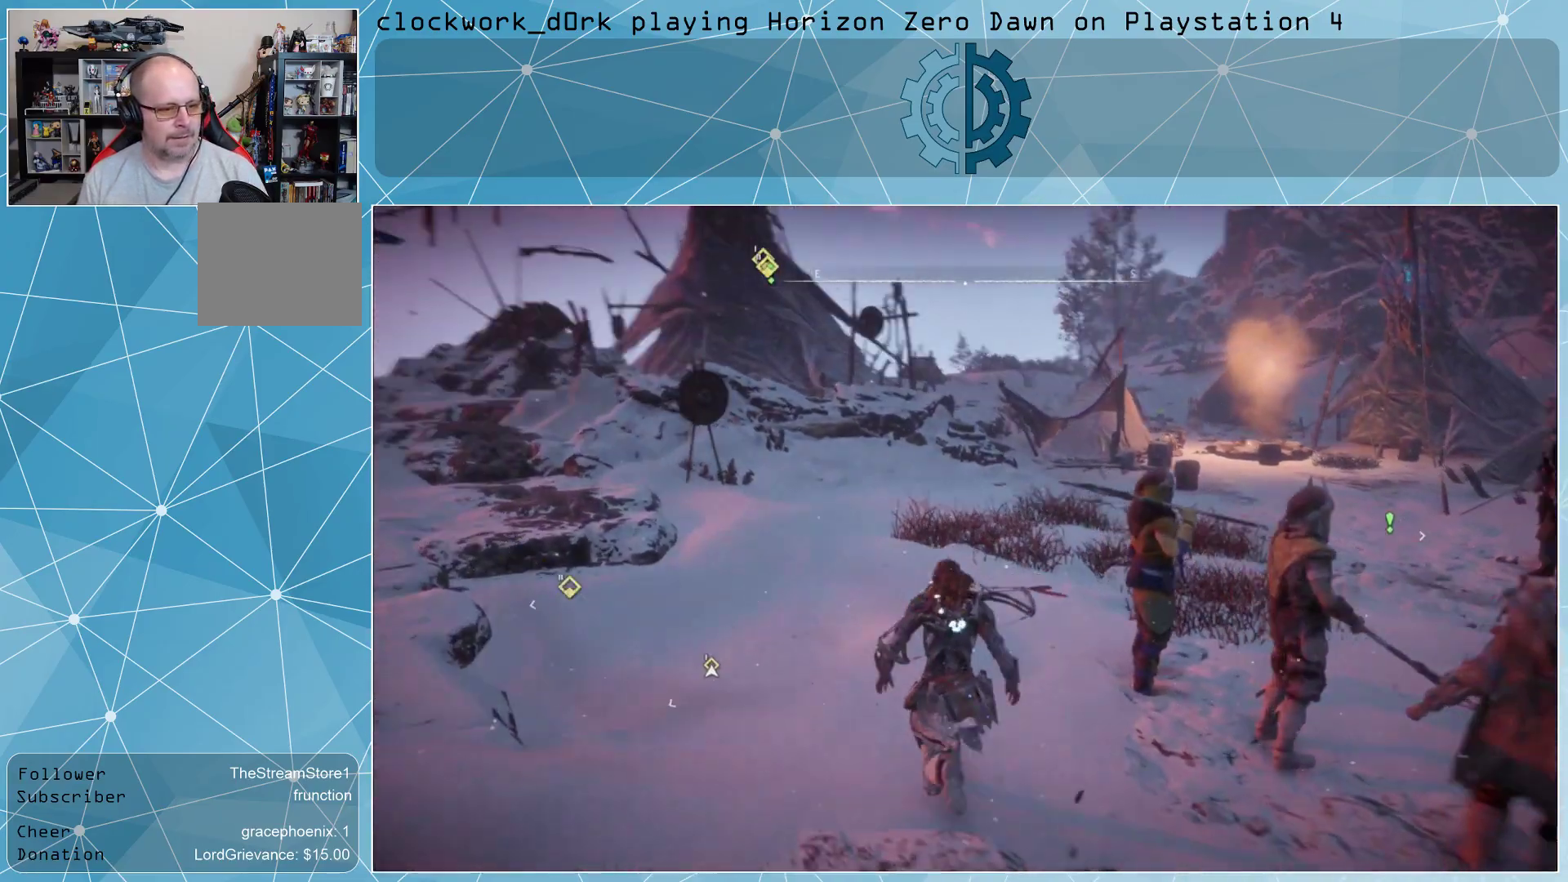
Gameplay with a controller (PlayStation layout); each line is a JSON object with the inputs held at the frame after it. "events" lists button and stick changes between this image and that frame as [ms after this image, input, new state], when the widget could be followed in between.
{"buttons": [], "left_stick": "up", "right_stick": "center", "events": [[233, "right_stick", "right"], [400, "right_stick", "center"]]}
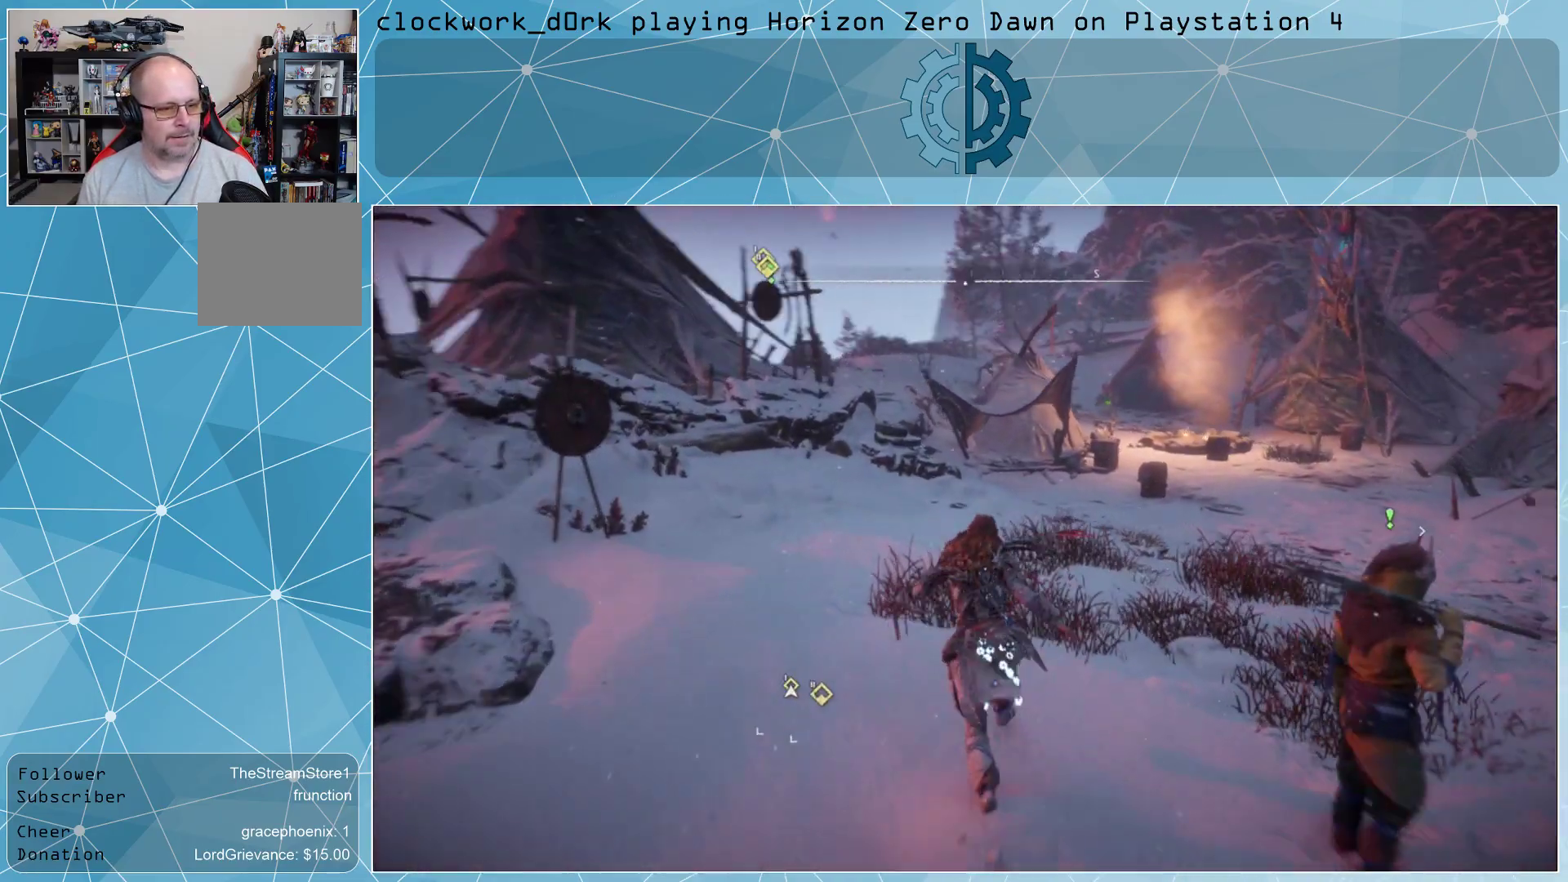
{"buttons": [], "left_stick": "up-right", "right_stick": "center", "events": [[333, "left_stick", "up-right"]]}
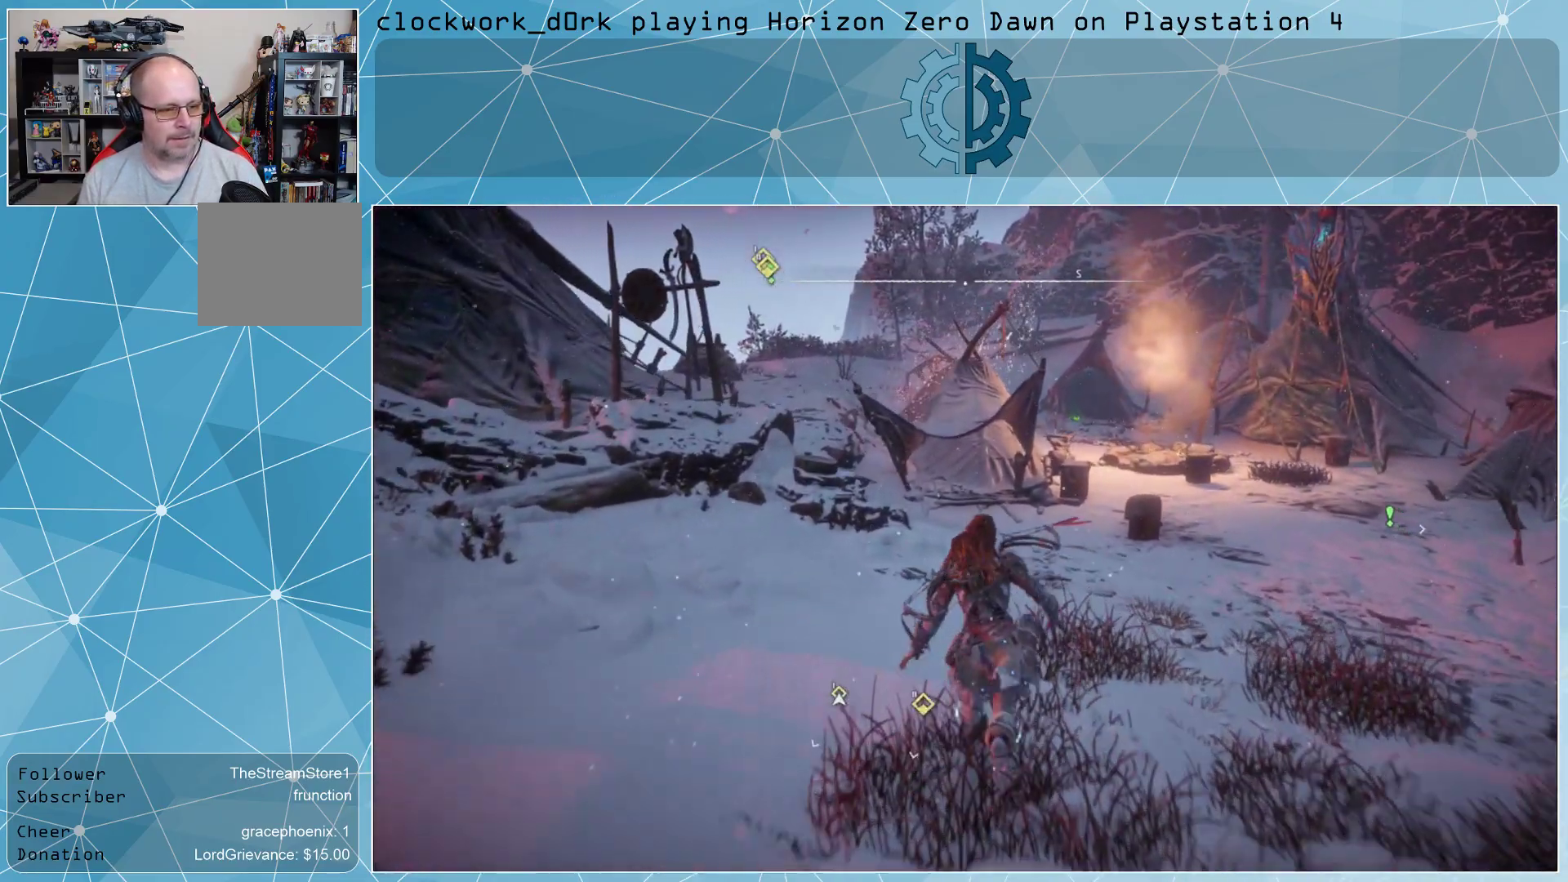
{"buttons": [], "left_stick": "up-right", "right_stick": "left", "events": [[33, "right_stick", "left"], [233, "right_stick", "center"], [467, "right_stick", "left"]]}
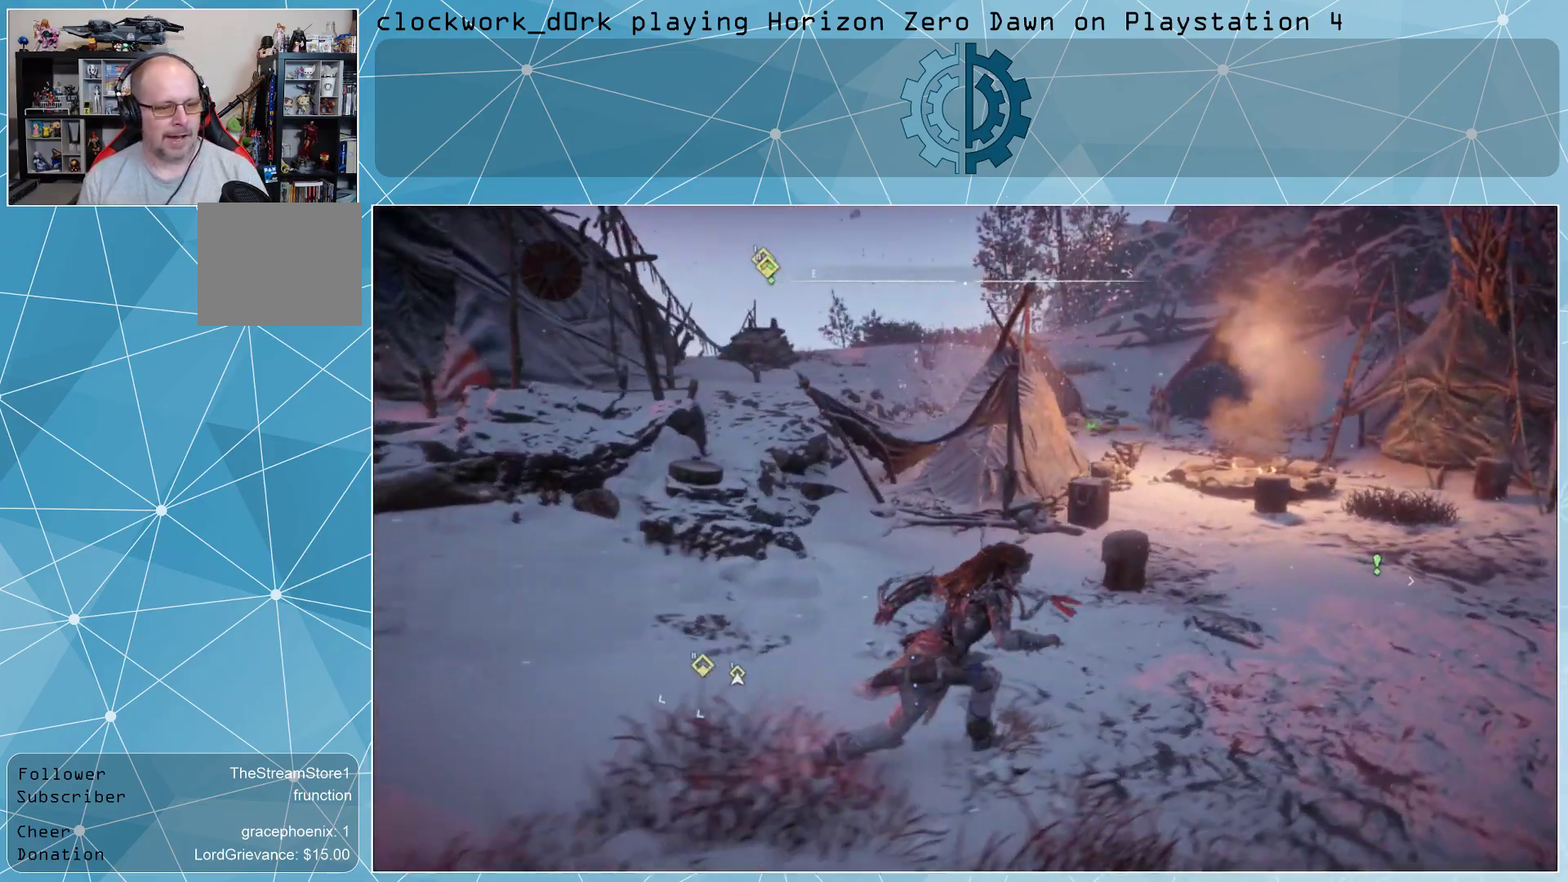
{"buttons": [], "left_stick": "up-right", "right_stick": "left", "events": [[167, "right_stick", "center"], [300, "right_stick", "left"]]}
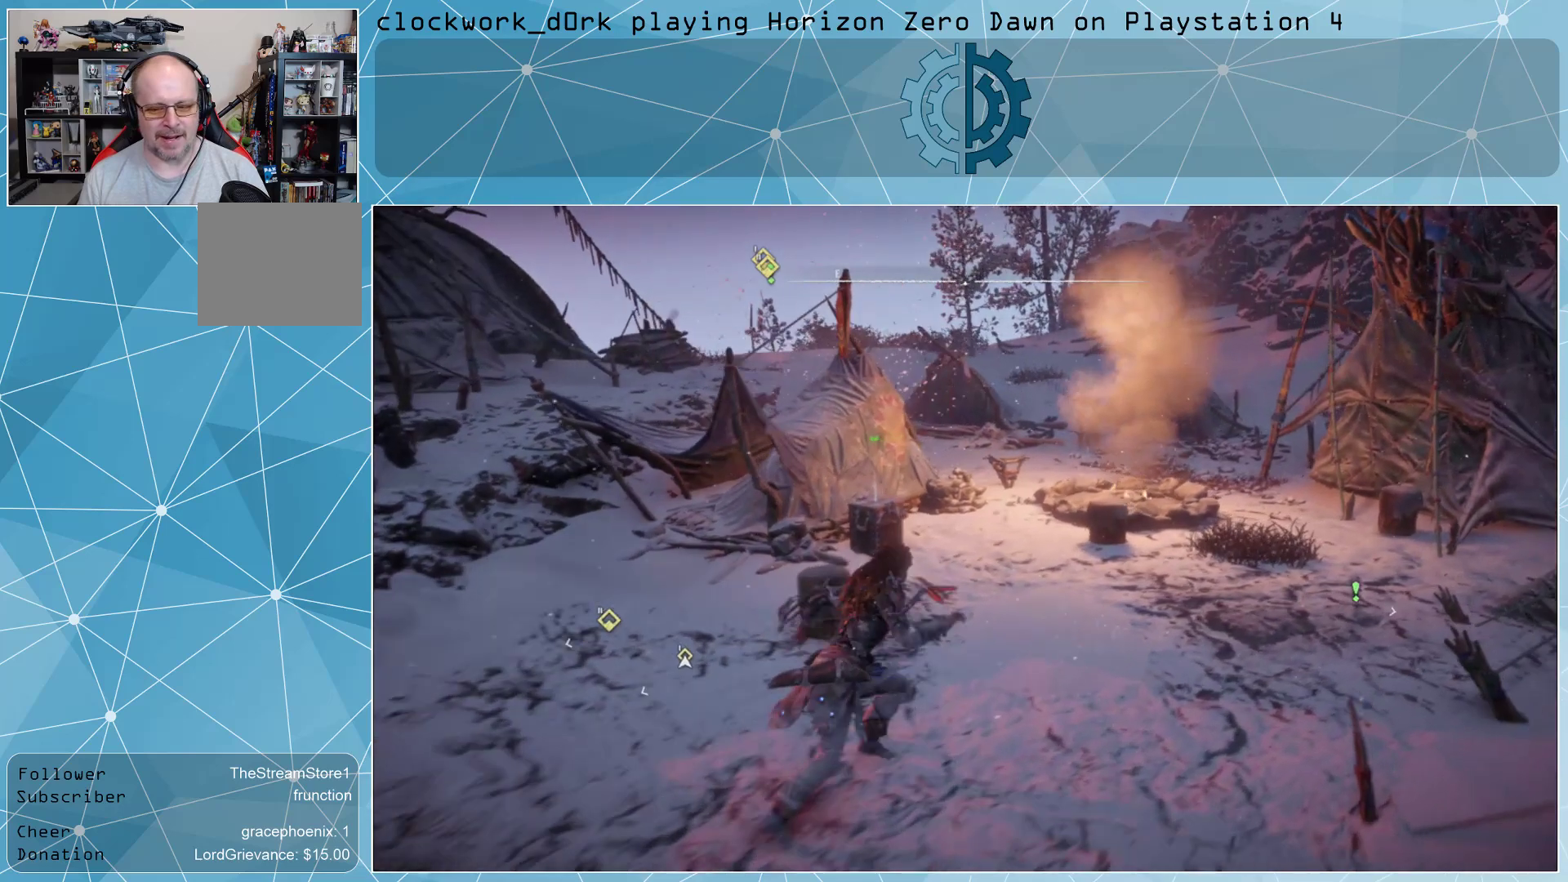
{"buttons": [], "left_stick": "center", "right_stick": "left", "events": [[33, "right_stick", "center"], [167, "right_stick", "left"], [333, "right_stick", "center"], [400, "left_stick", "center"], [500, "right_stick", "left"]]}
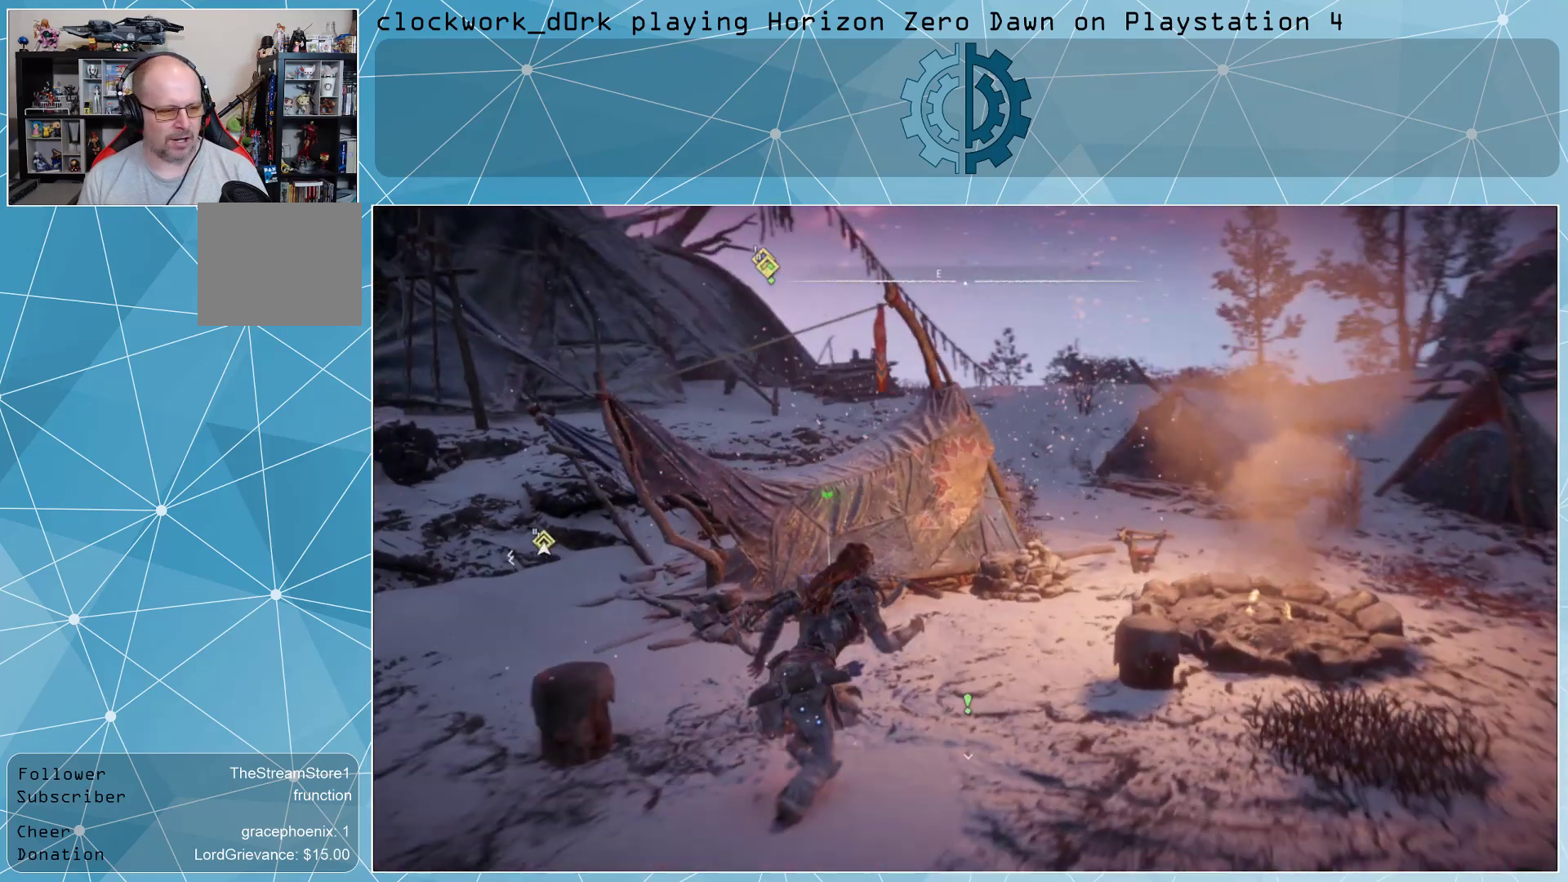
{"buttons": [], "left_stick": "center", "right_stick": "center", "events": [[100, "right_stick", "center"], [167, "right_stick", "left"], [333, "right_stick", "center"]]}
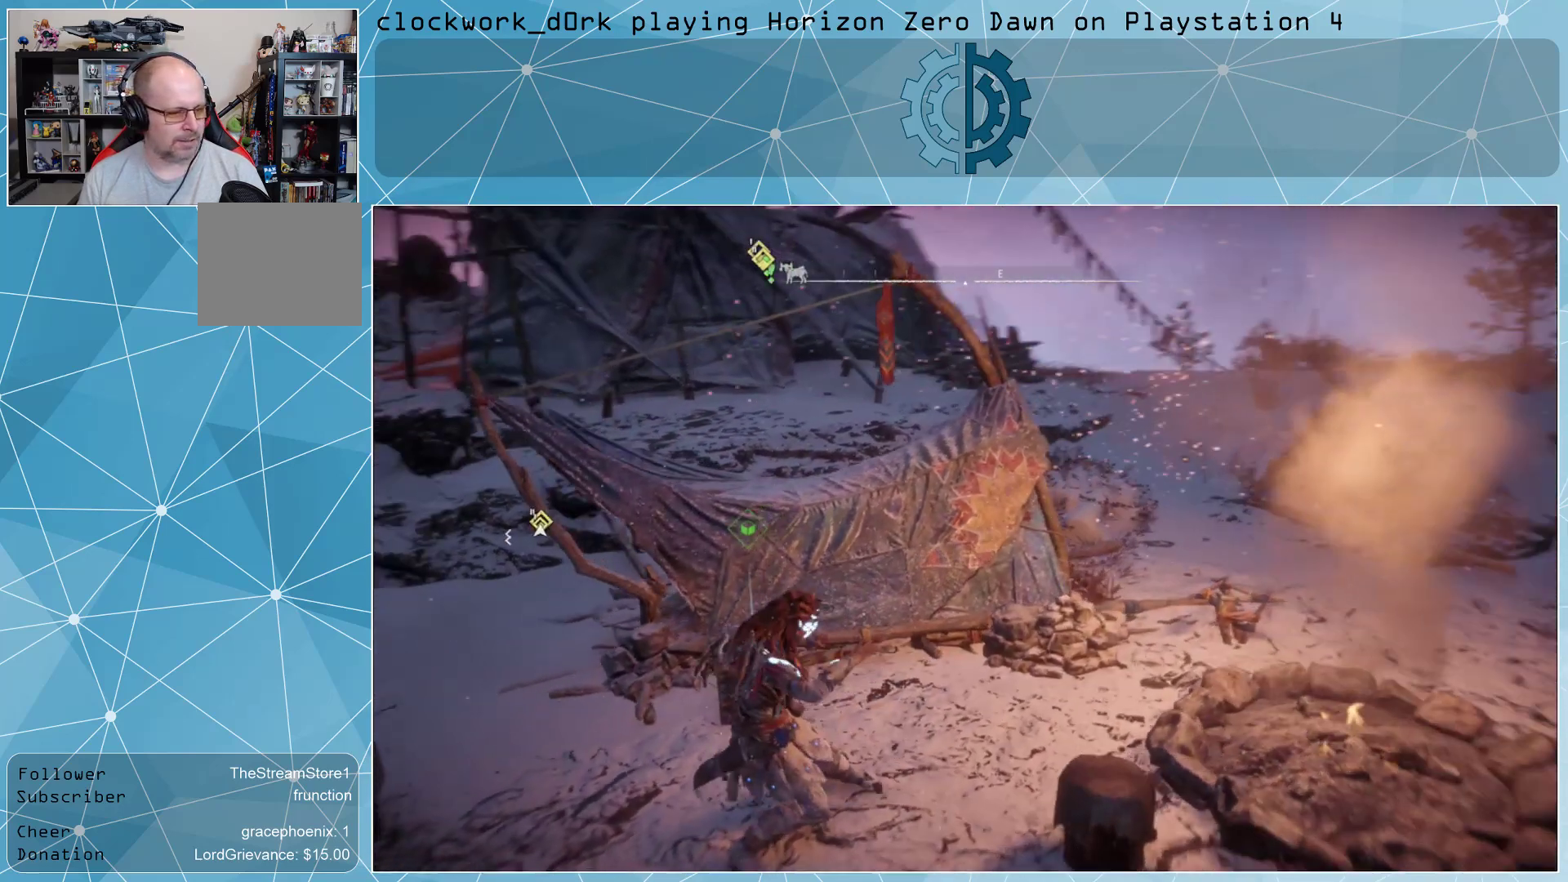
{"buttons": [], "left_stick": "up-left", "right_stick": "center", "events": [[200, "left_stick", "up-left"]]}
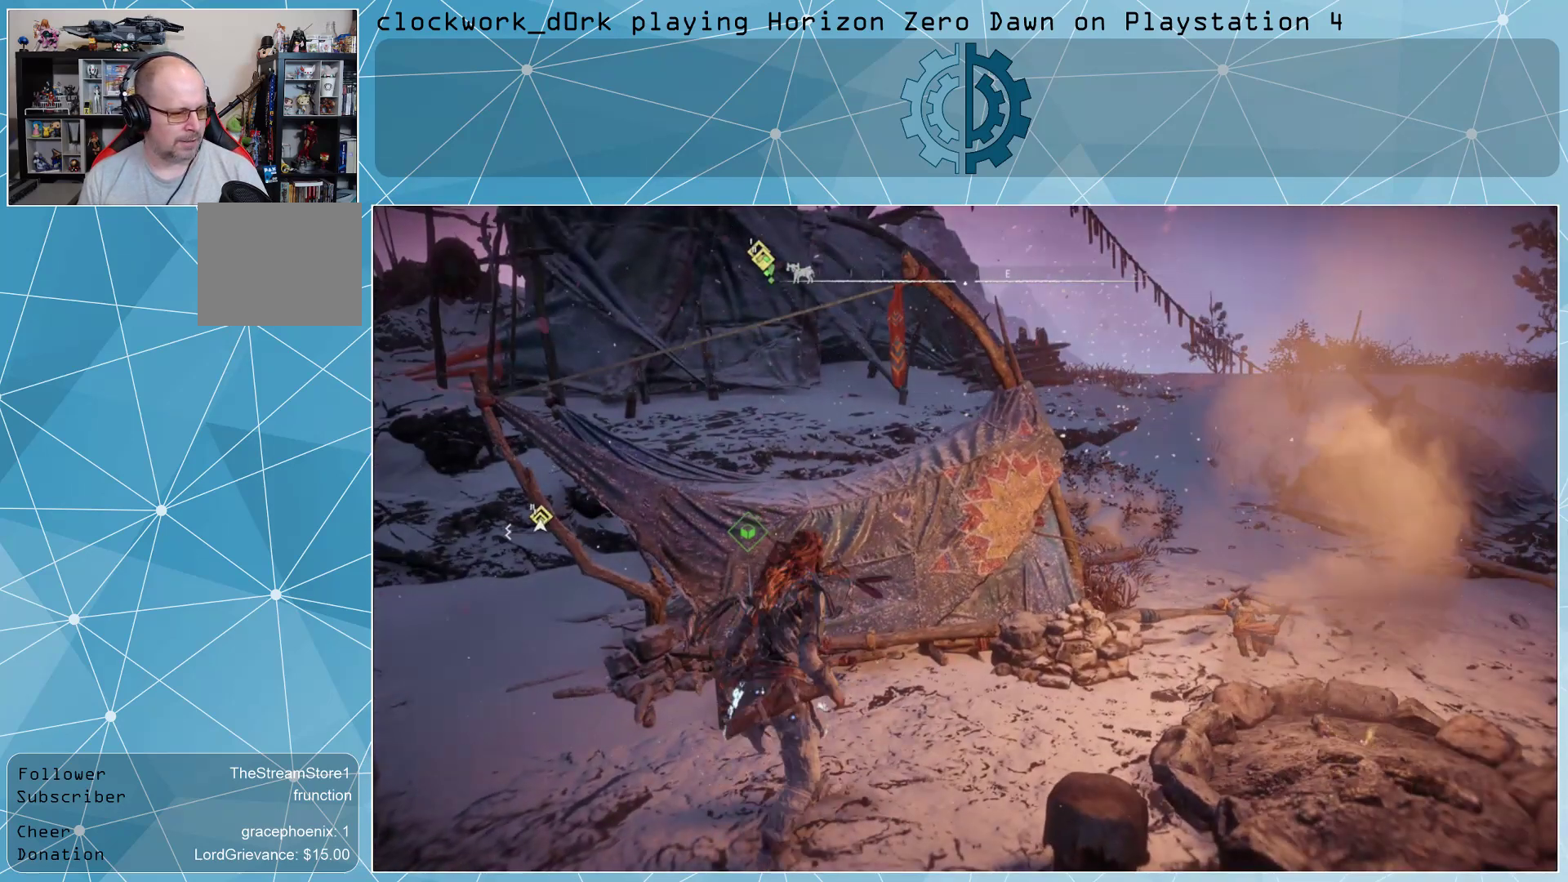
{"buttons": [], "left_stick": "center", "right_stick": "center", "events": [[33, "left_stick", "center"]]}
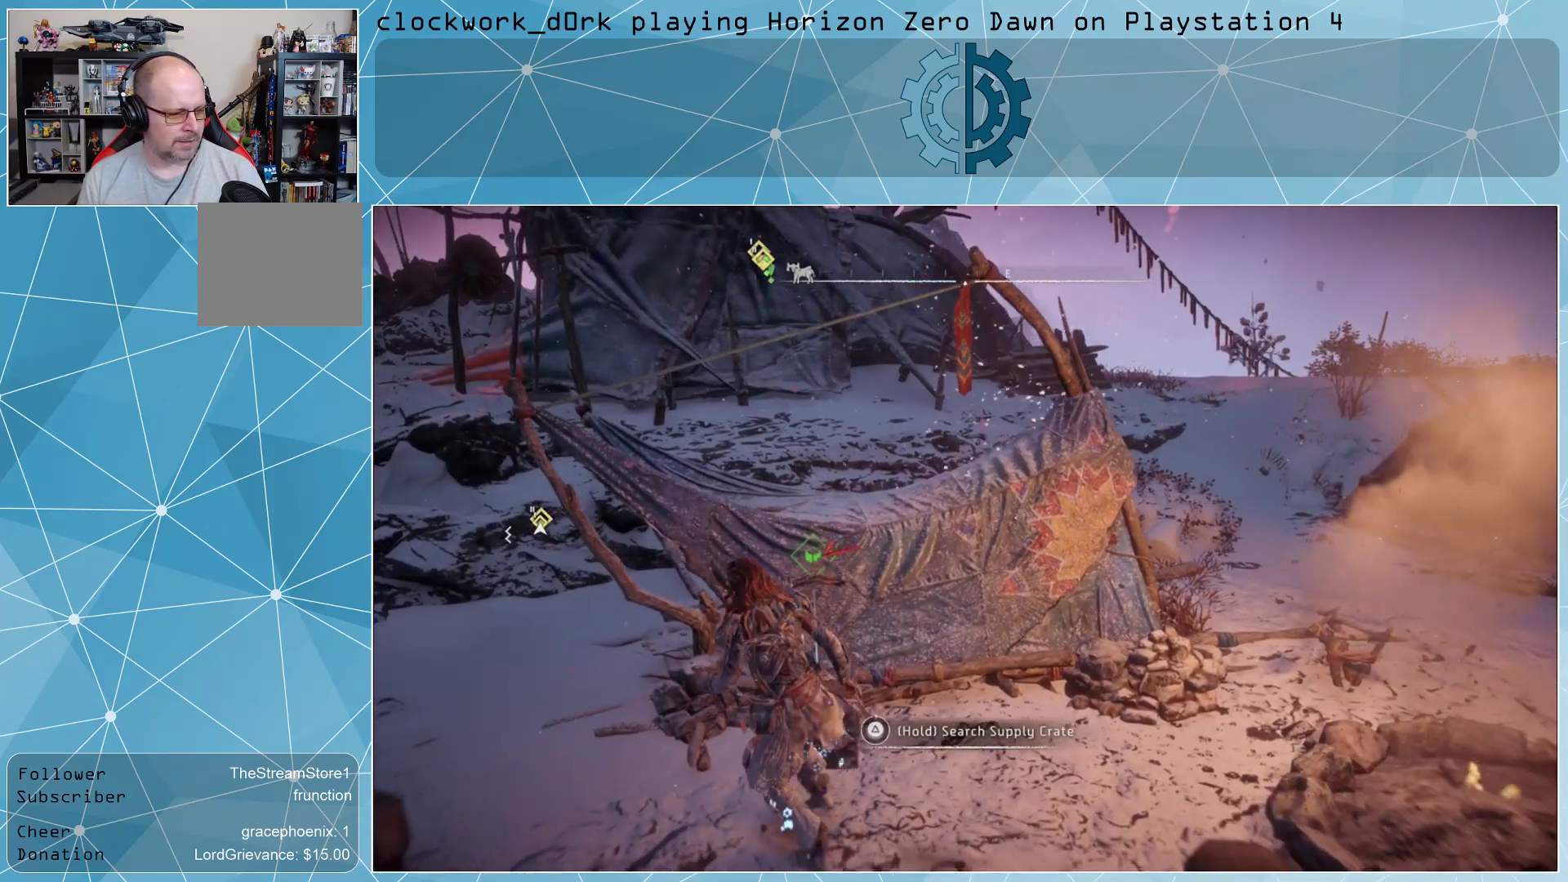
{"buttons": ["TRIANGLE"], "left_stick": "center", "right_stick": "center", "events": [[333, "TRIANGLE", "down"]]}
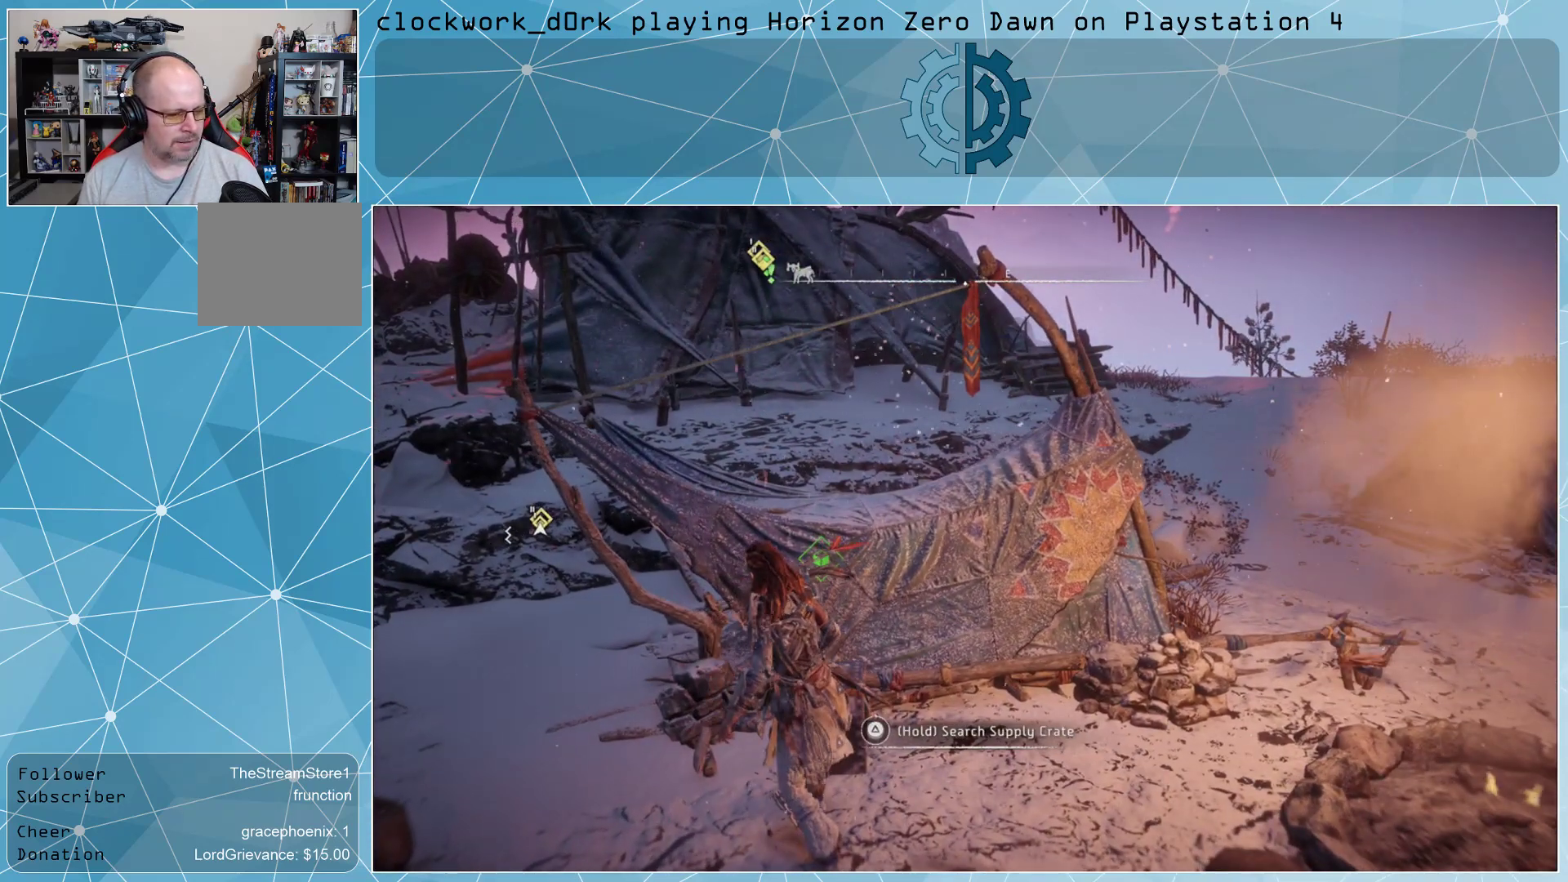
{"buttons": ["TRIANGLE"], "left_stick": "center", "right_stick": "center", "events": []}
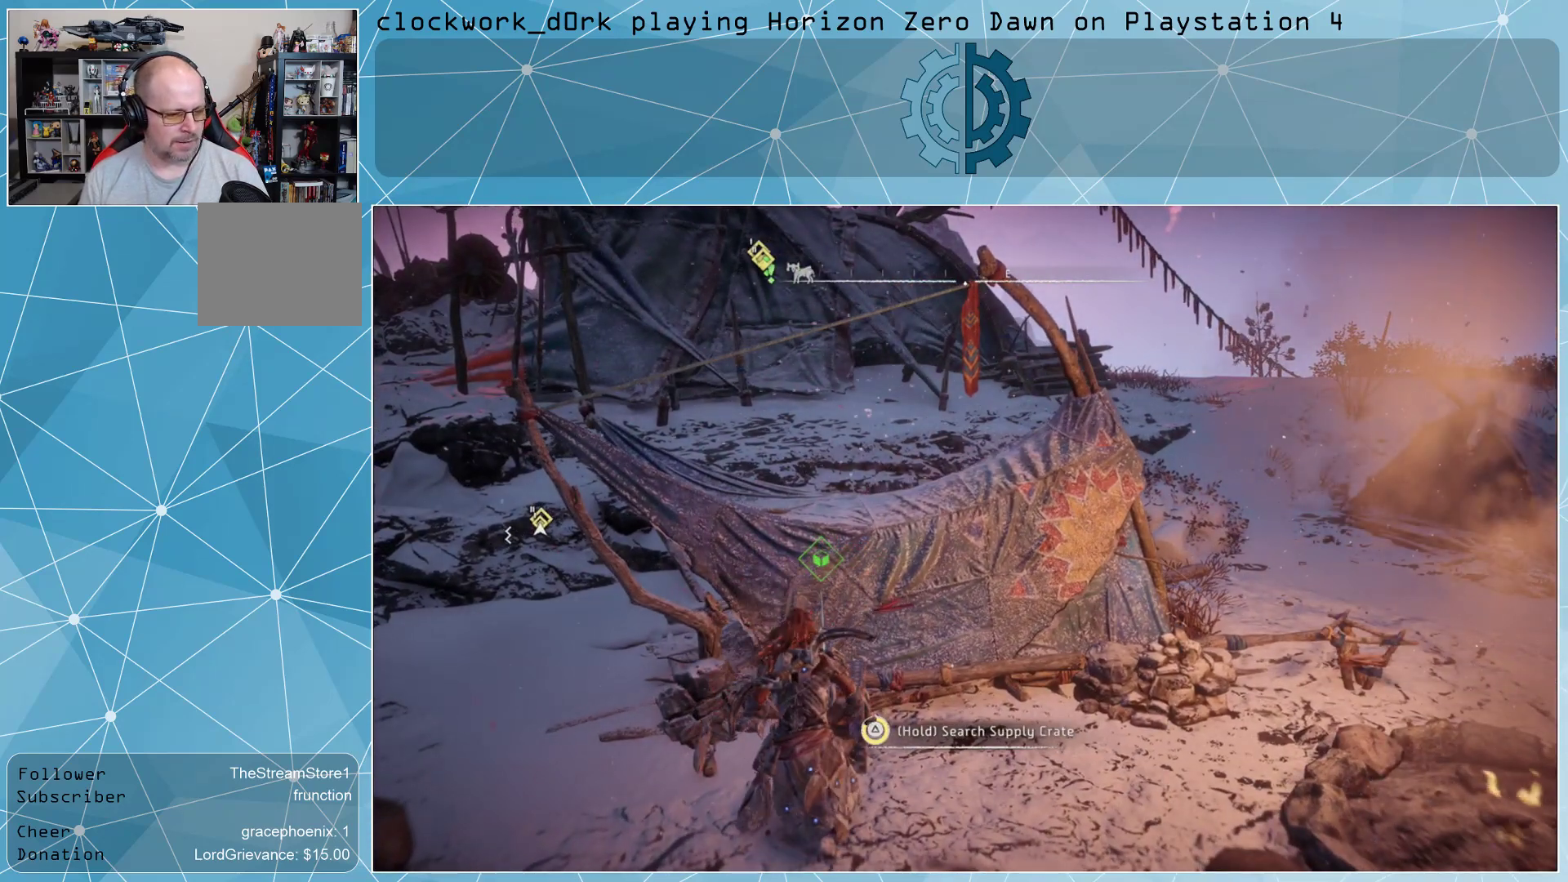
{"buttons": [], "left_stick": "center", "right_stick": "center", "events": [[200, "TRIANGLE", "up"]]}
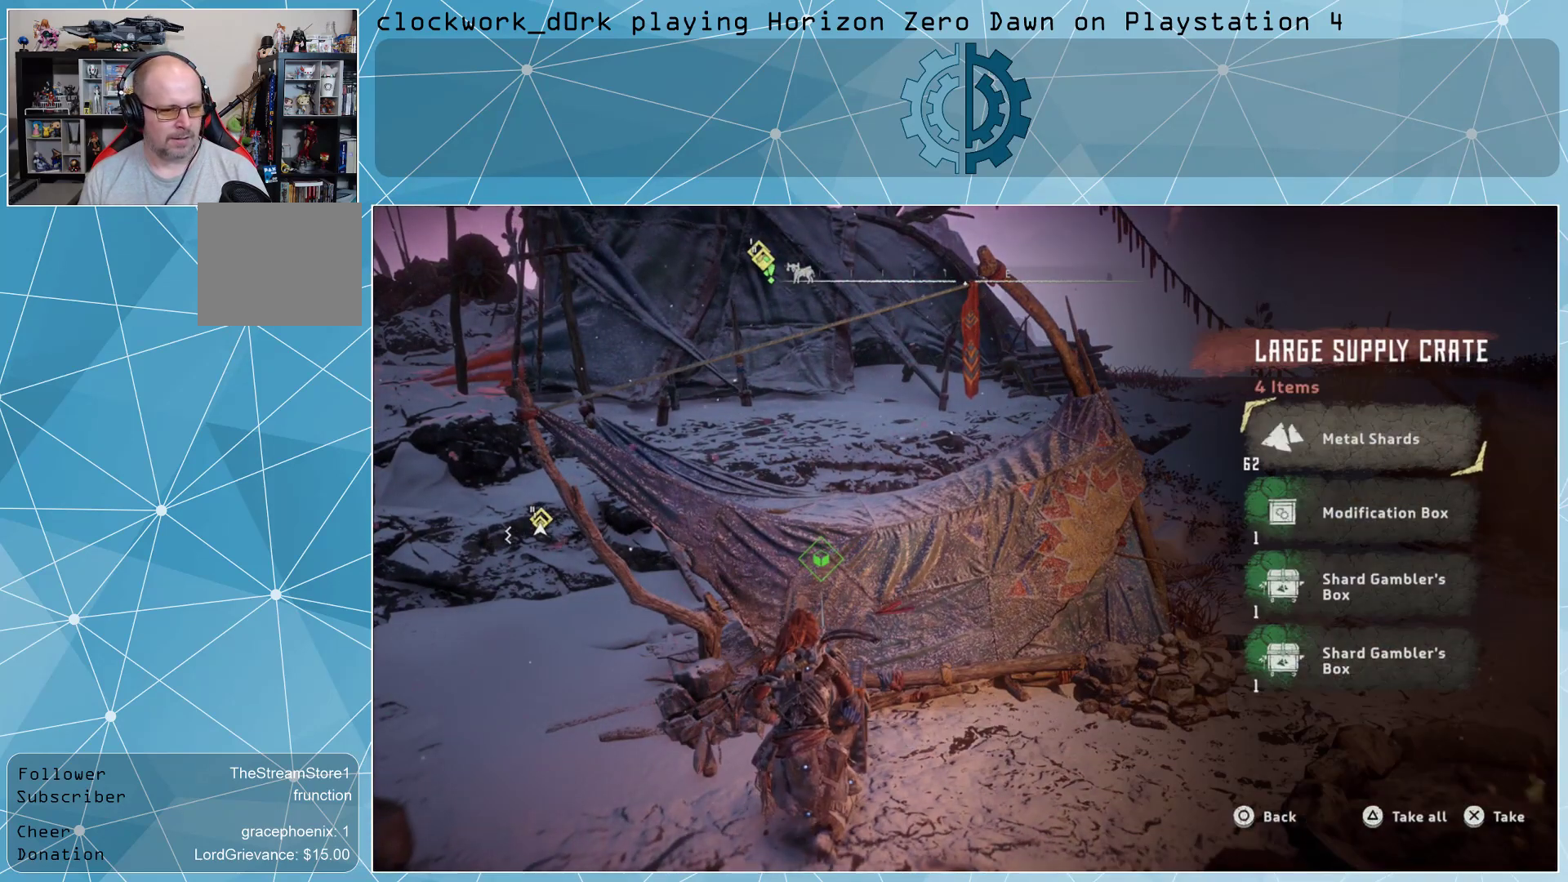
{"buttons": [], "left_stick": "center", "right_stick": "center", "events": []}
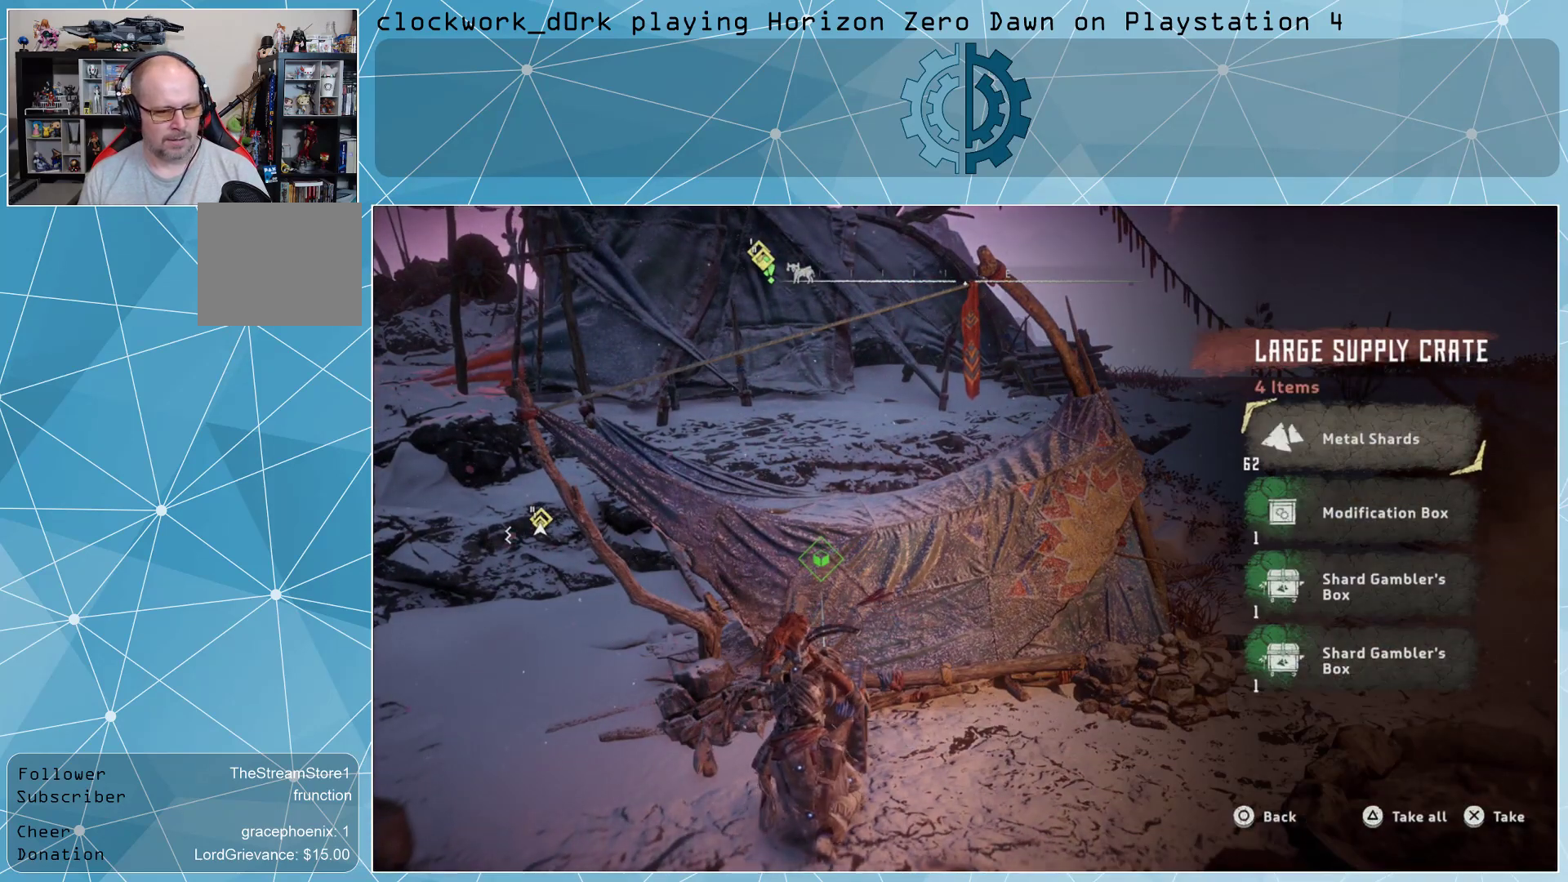
{"buttons": [], "left_stick": "center", "right_stick": "center", "events": []}
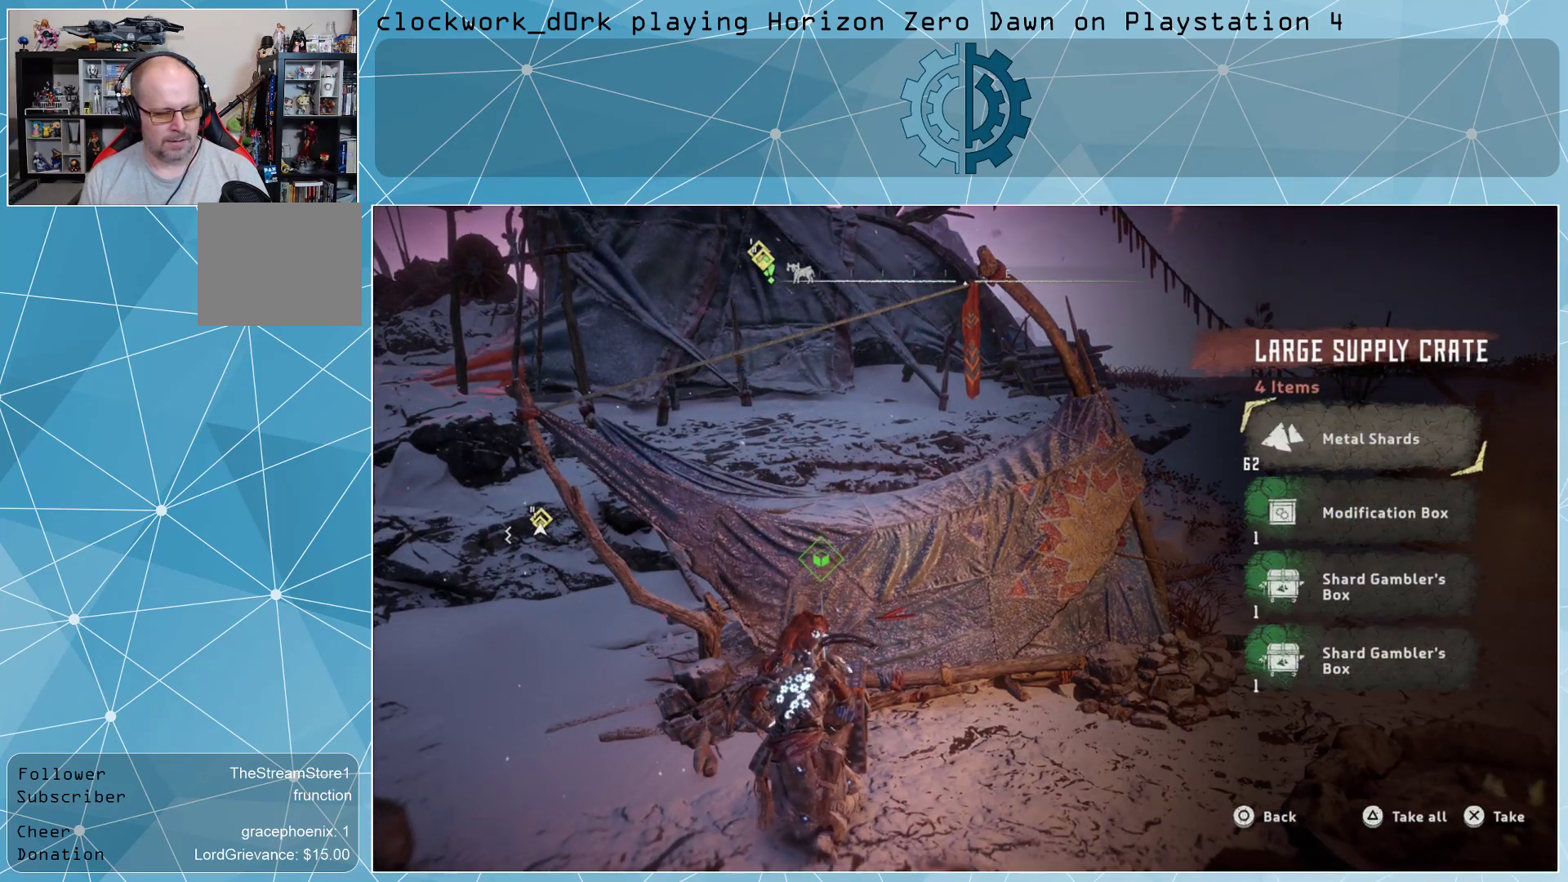
{"buttons": [], "left_stick": "center", "right_stick": "center", "events": [[400, "TRIANGLE", "down"], [500, "TRIANGLE", "up"]]}
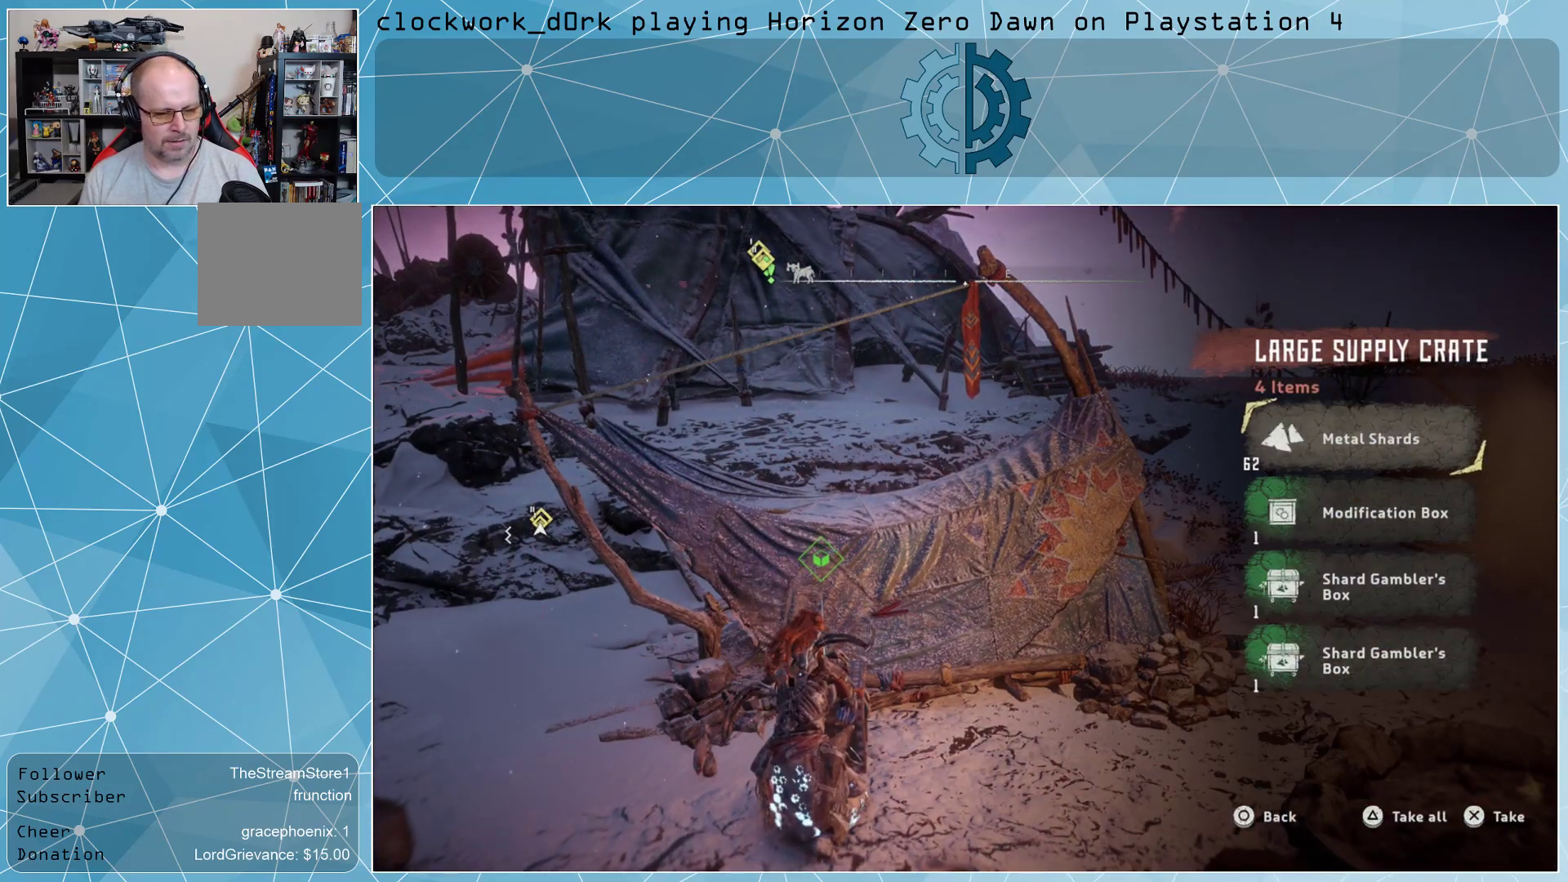
{"buttons": [], "left_stick": "center", "right_stick": "center", "events": []}
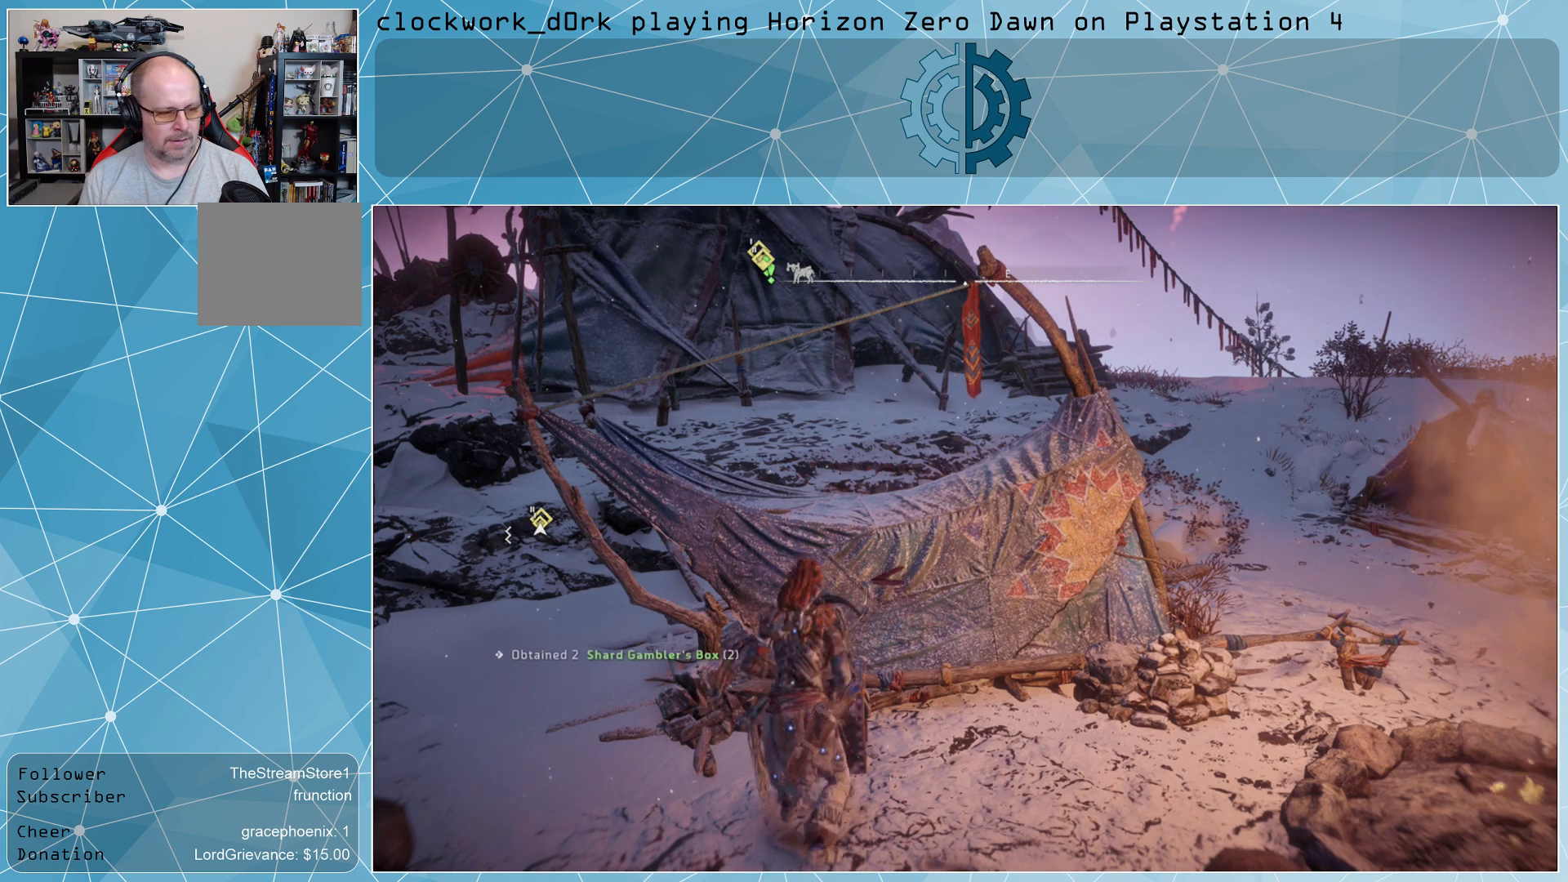
{"buttons": [], "left_stick": "center", "right_stick": "center", "events": []}
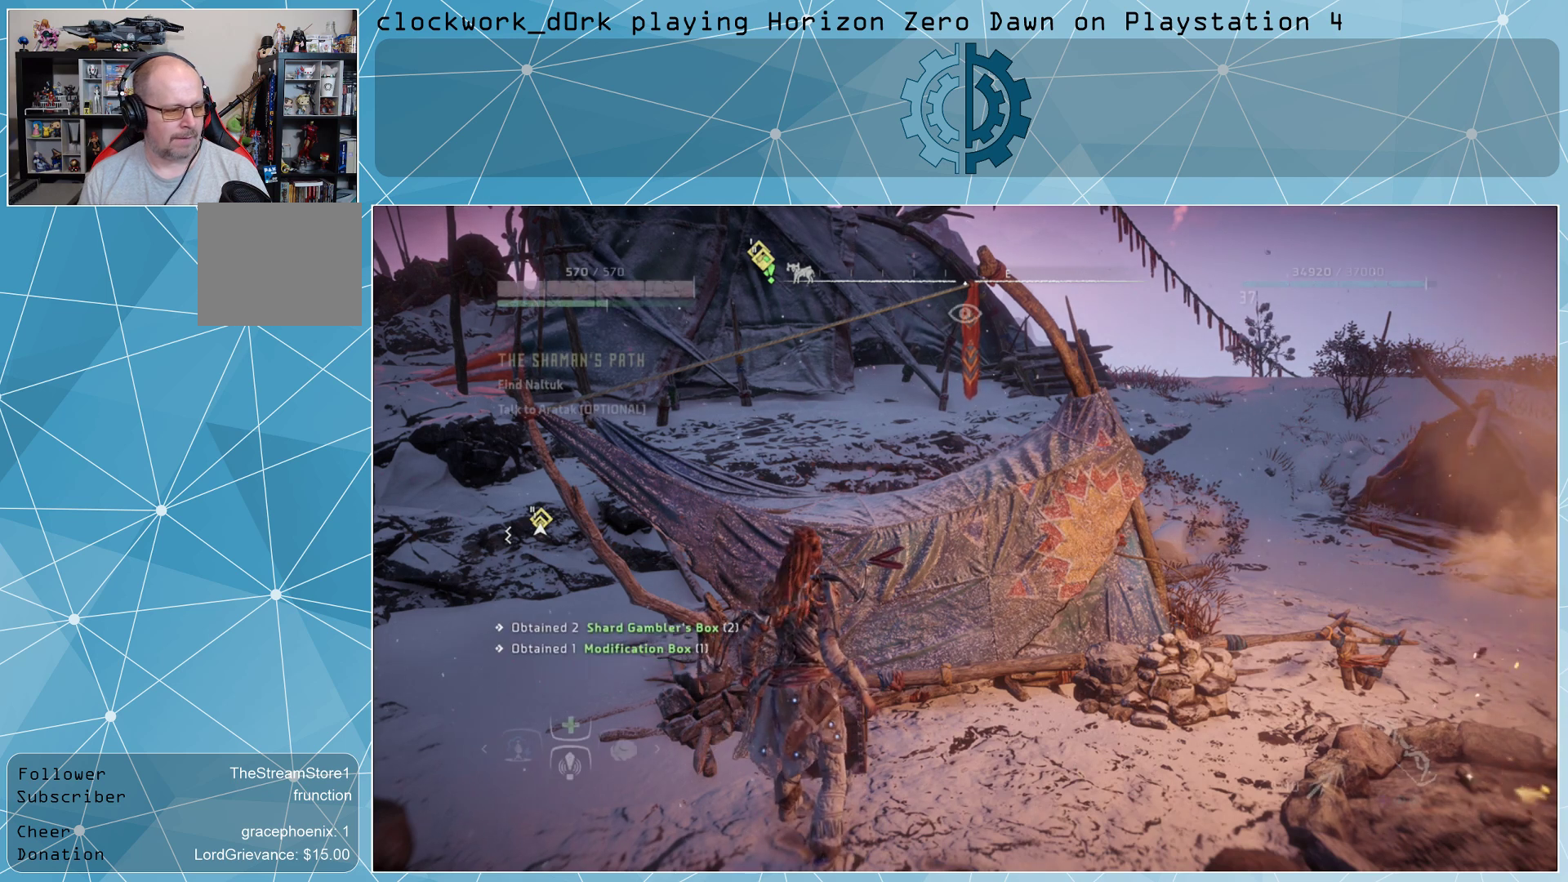
{"buttons": [], "left_stick": "center", "right_stick": "center", "events": []}
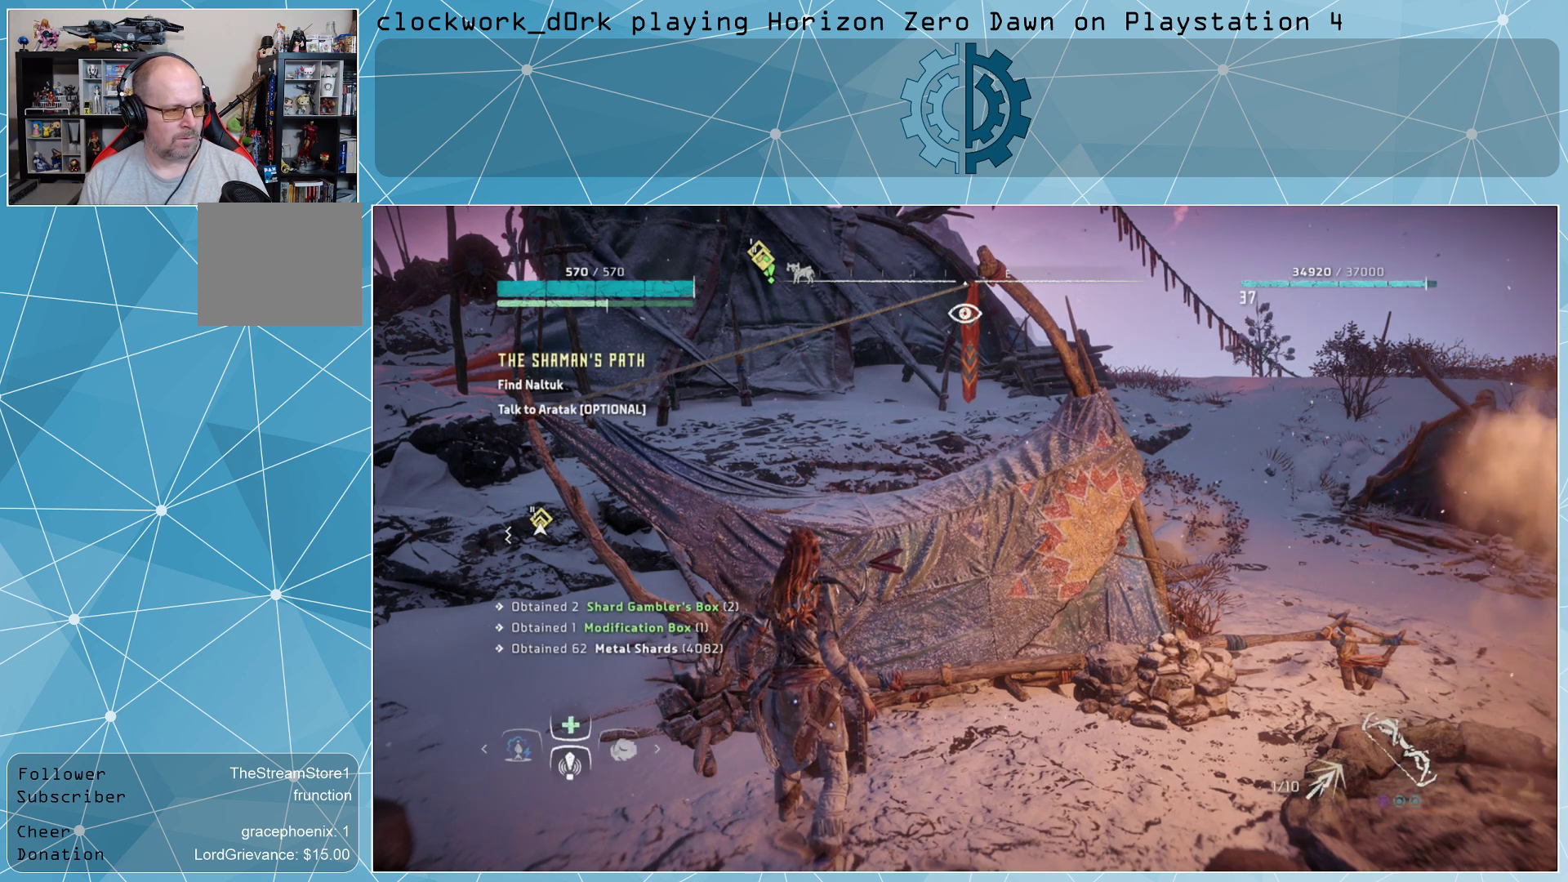
{"buttons": ["TOUCHPAD"], "left_stick": "center", "right_stick": "center", "events": [[400, "TOUCHPAD", "down"]]}
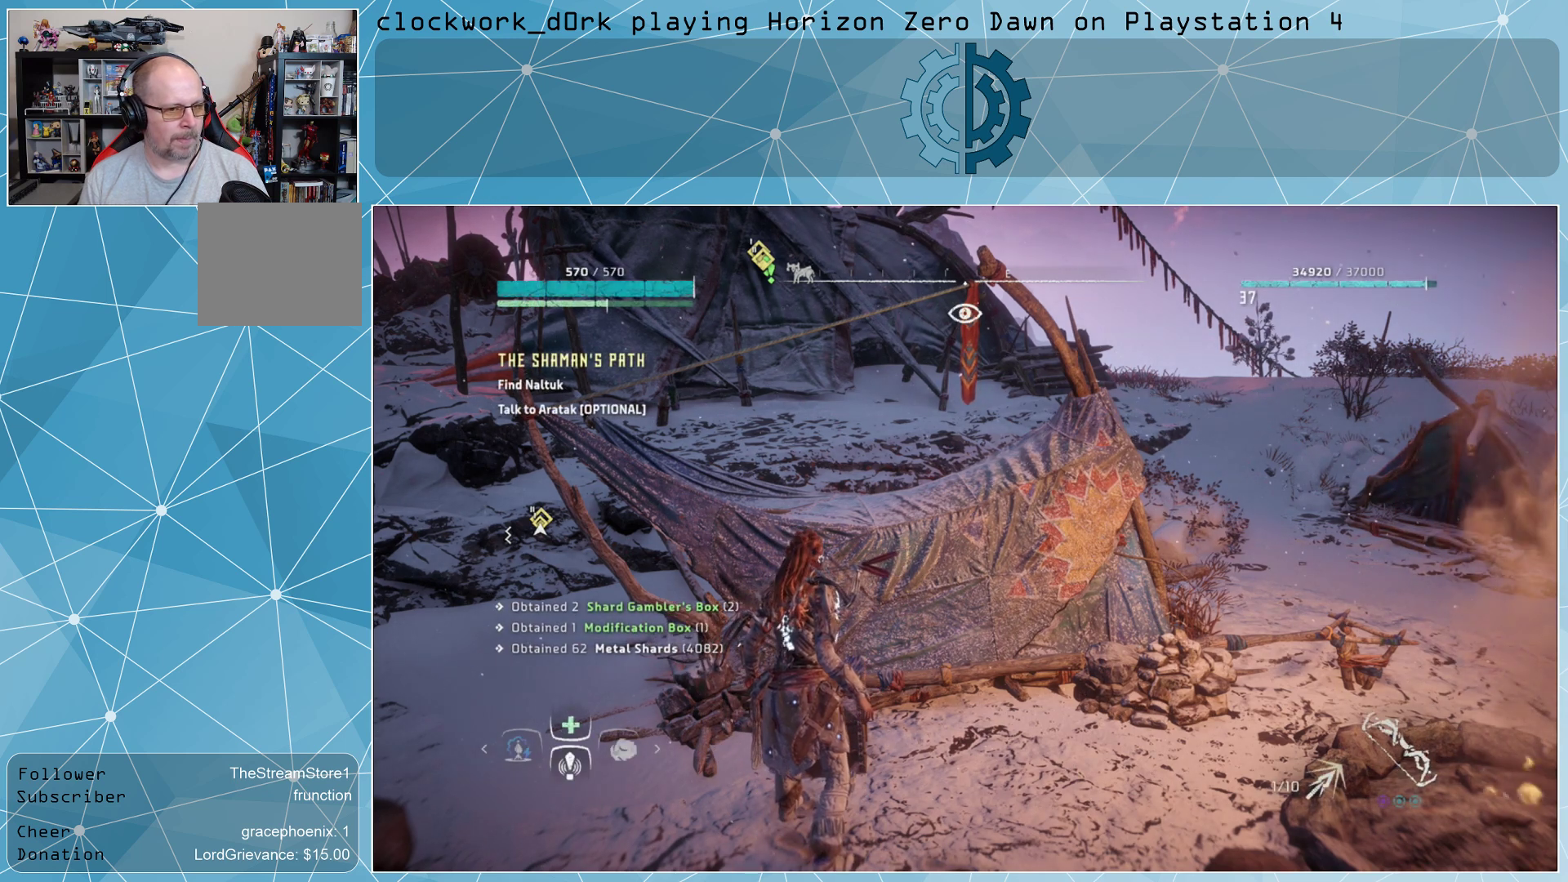
{"buttons": [], "left_stick": "center", "right_stick": "center", "events": [[67, "TOUCHPAD", "up"]]}
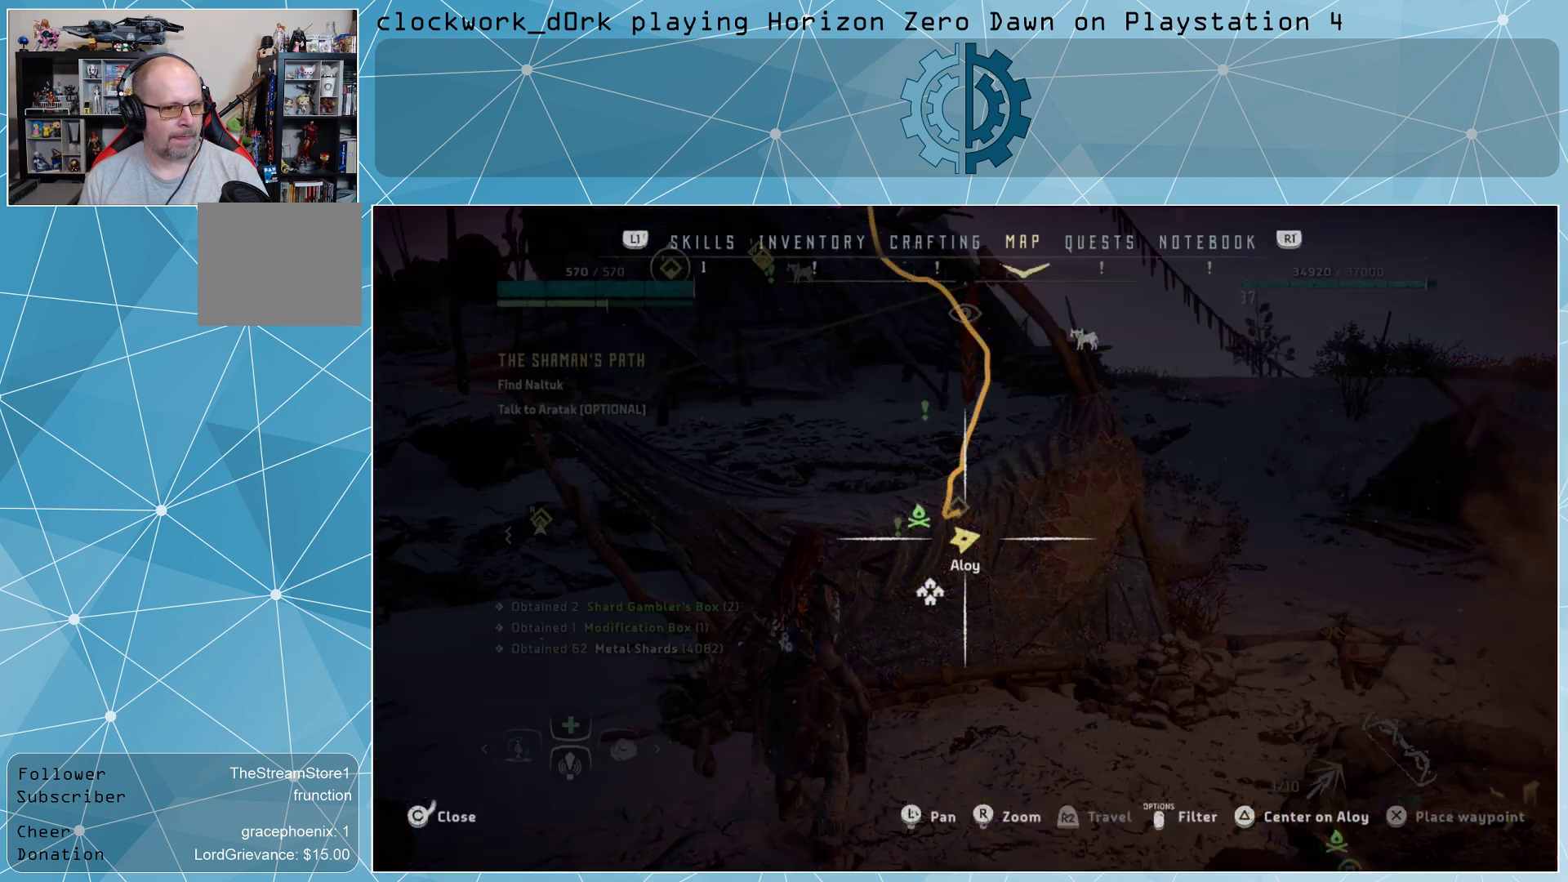
{"buttons": [], "left_stick": "center", "right_stick": "center", "events": []}
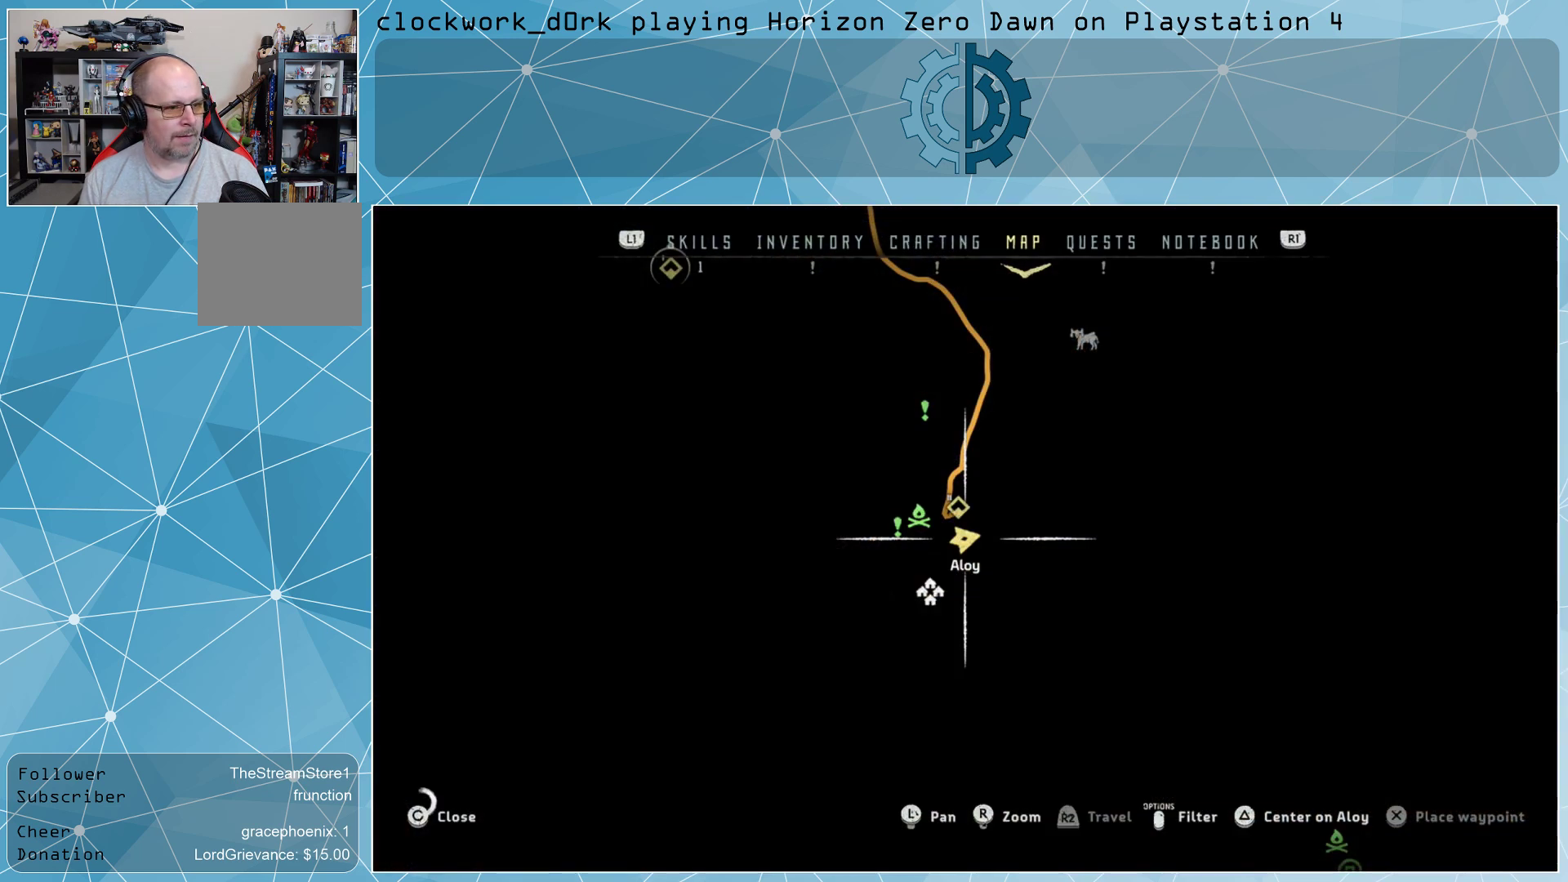
{"buttons": [], "left_stick": "center", "right_stick": "center", "events": []}
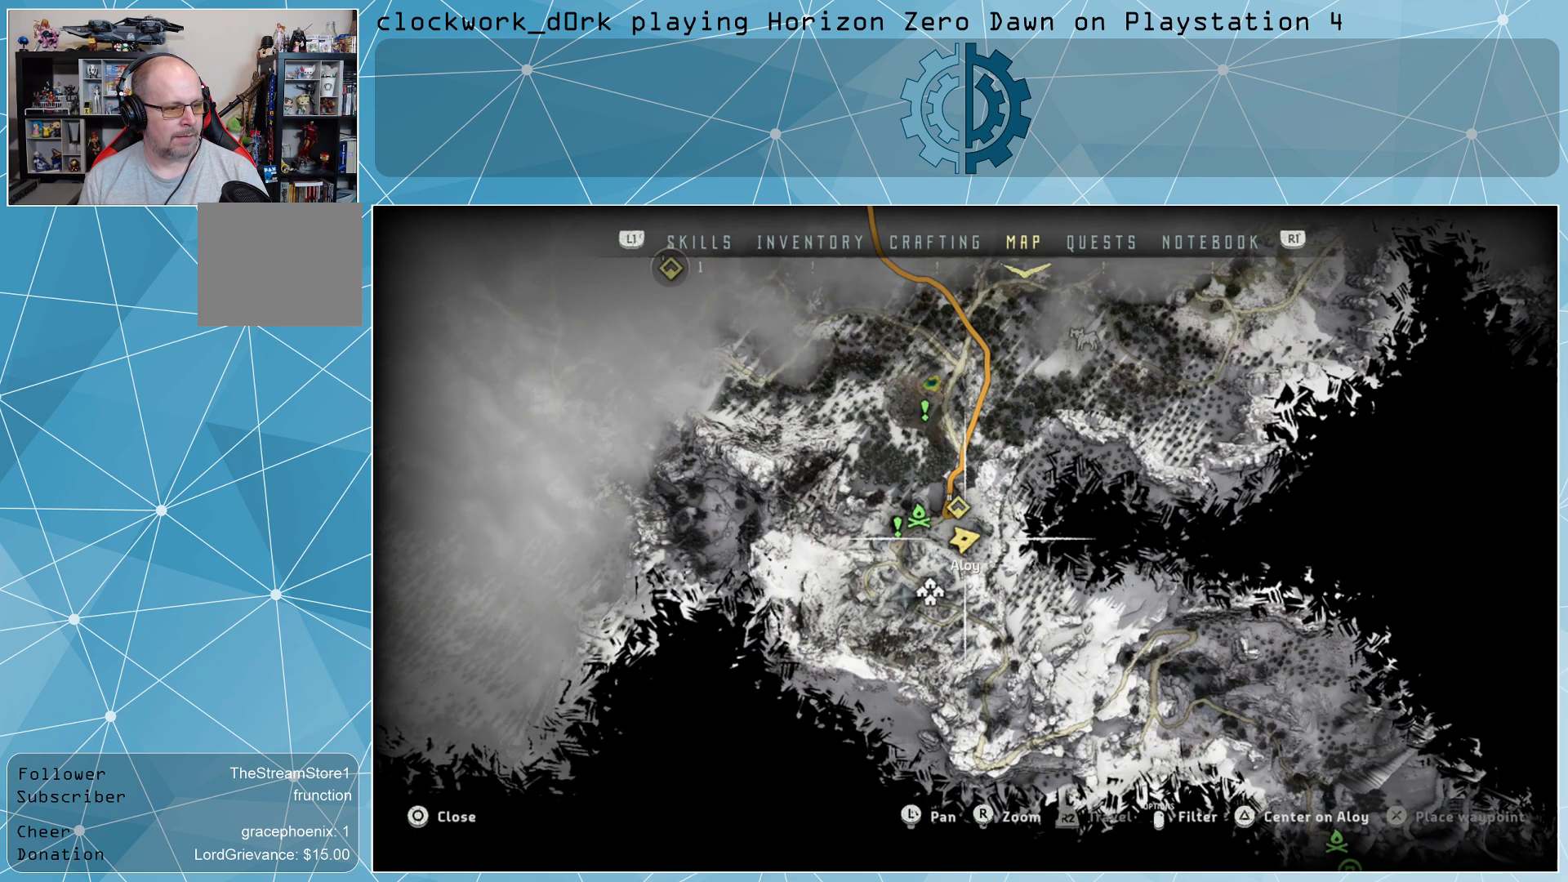
{"buttons": [], "left_stick": "center", "right_stick": "center", "events": []}
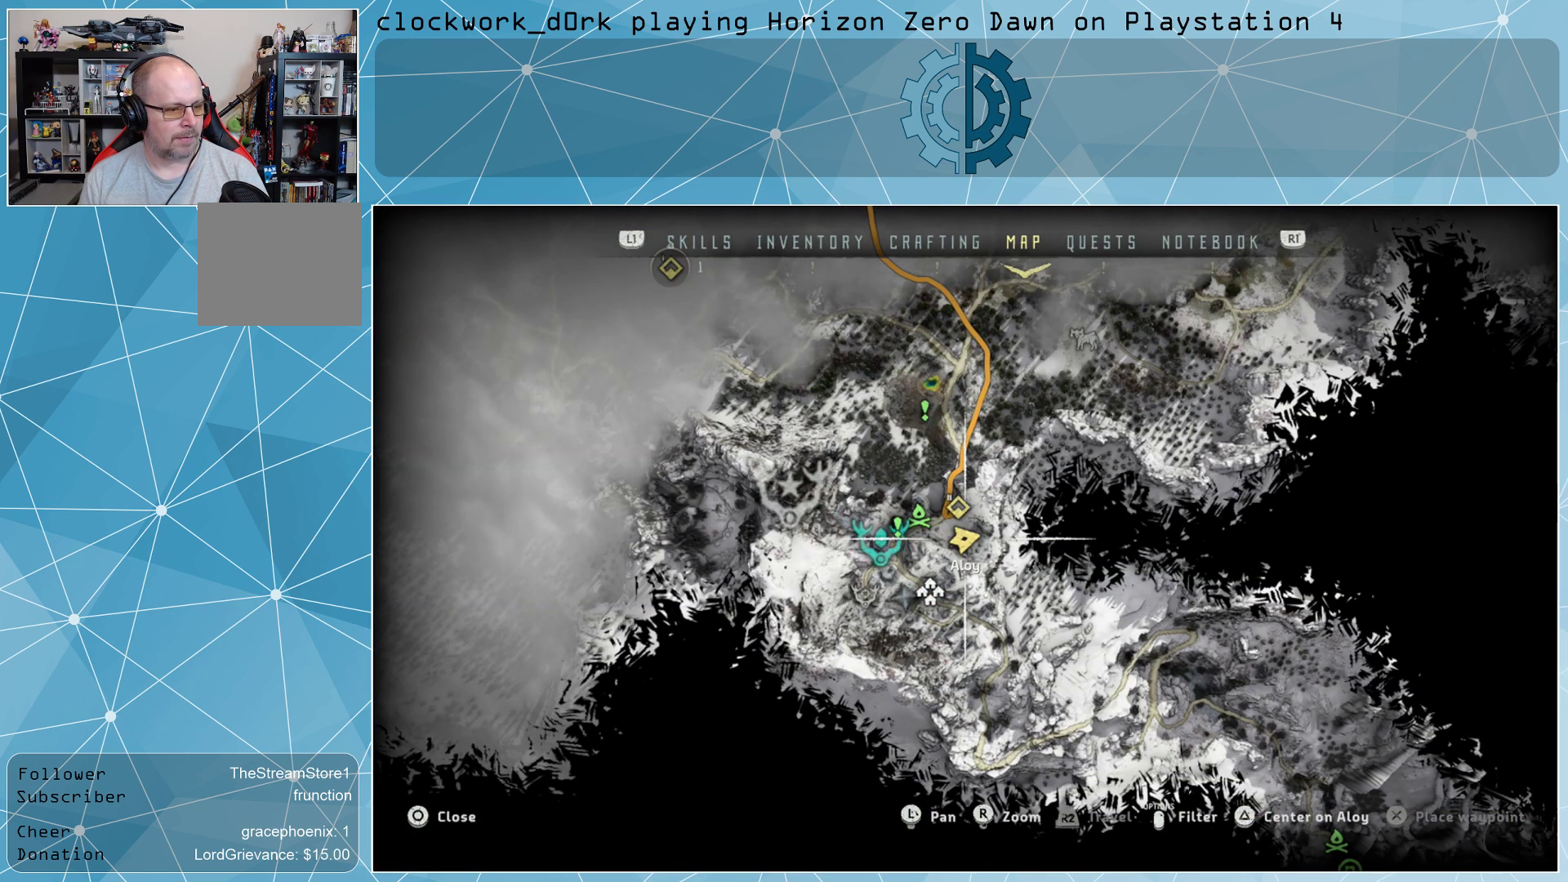
{"buttons": [], "left_stick": "center", "right_stick": "center", "events": []}
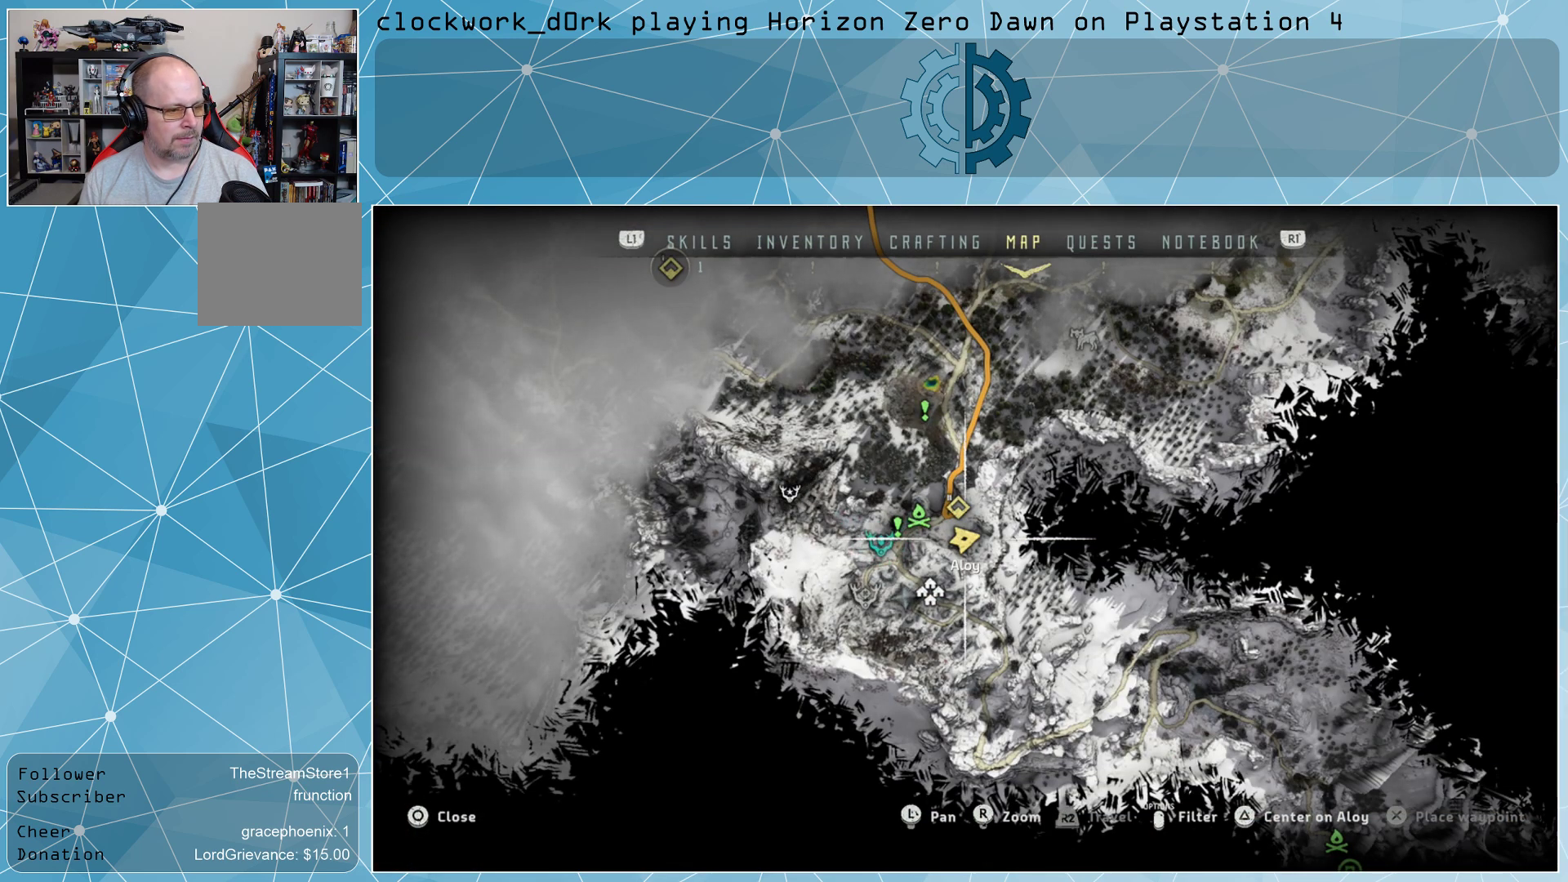
{"buttons": [], "left_stick": "center", "right_stick": "center", "events": [[133, "left_stick", "left"], [367, "left_stick", "center"]]}
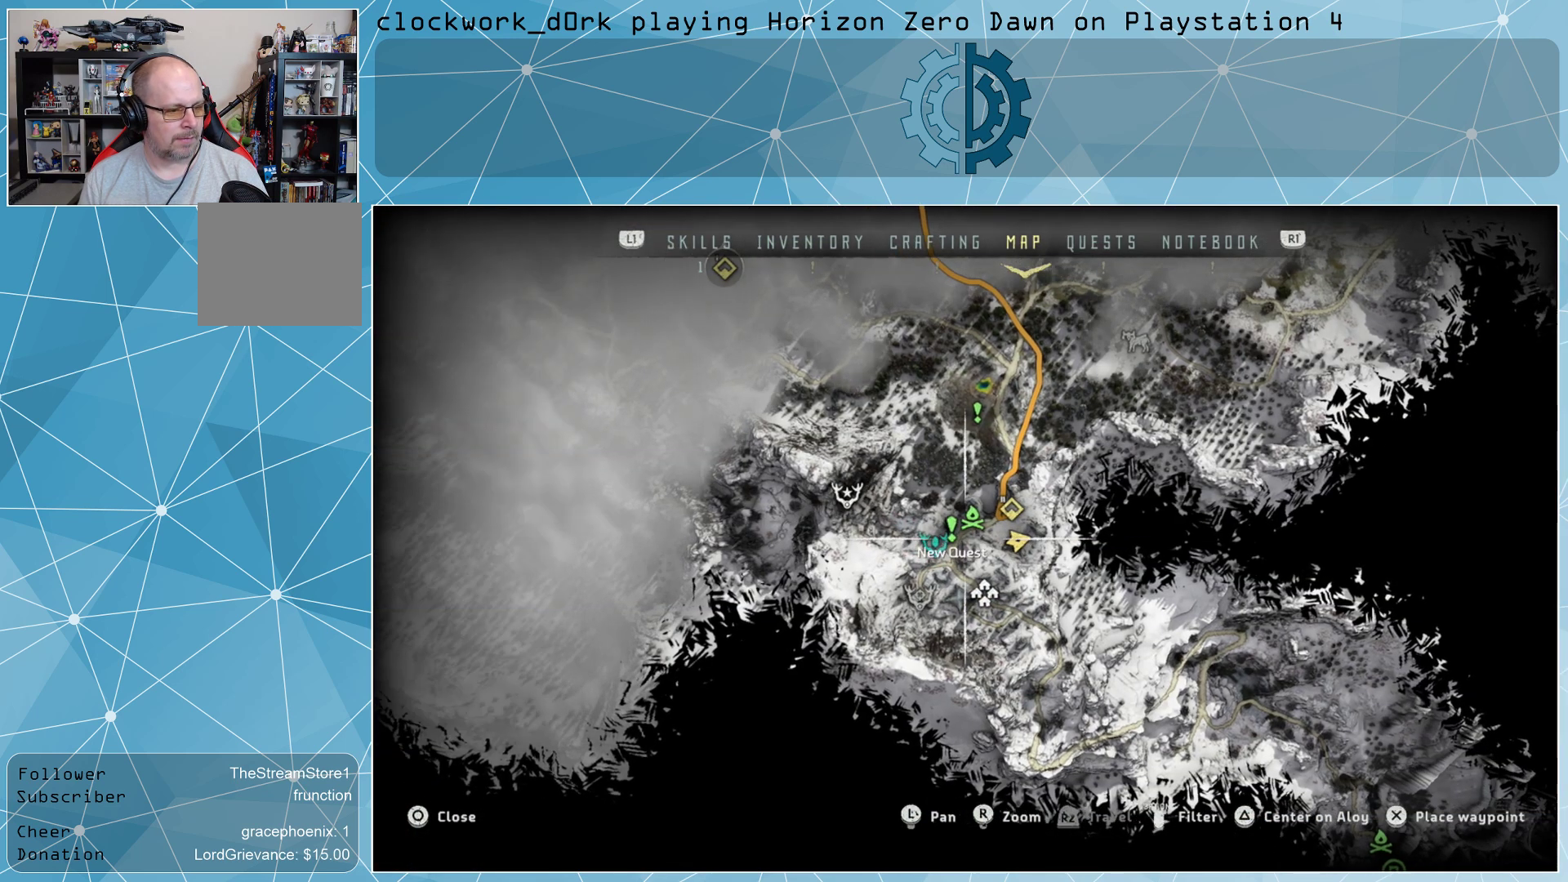
{"buttons": [], "left_stick": "center", "right_stick": "center", "events": [[367, "left_stick", "down"], [500, "left_stick", "center"]]}